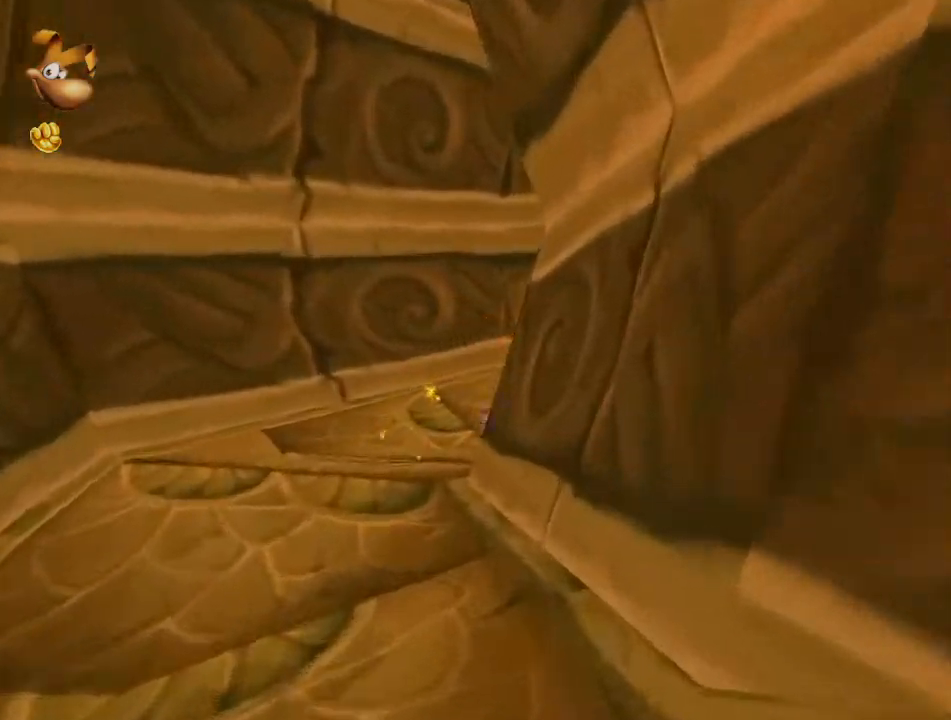
Gameplay with a controller (PlayStation layout); each line is a JSON object with the inputs held at the frame after it. "events" lists button and stick changes between this image and that frame as [ms after this image, input, new state], when the widget could be followed in between. Not read: START.
{"buttons": ["CROSS"], "left_stick": "up-right", "right_stick": "center", "events": [[83, "SQUARE", "up"], [133, "SQUARE", "down"], [217, "SQUARE", "up"], [500, "CROSS", "down"]]}
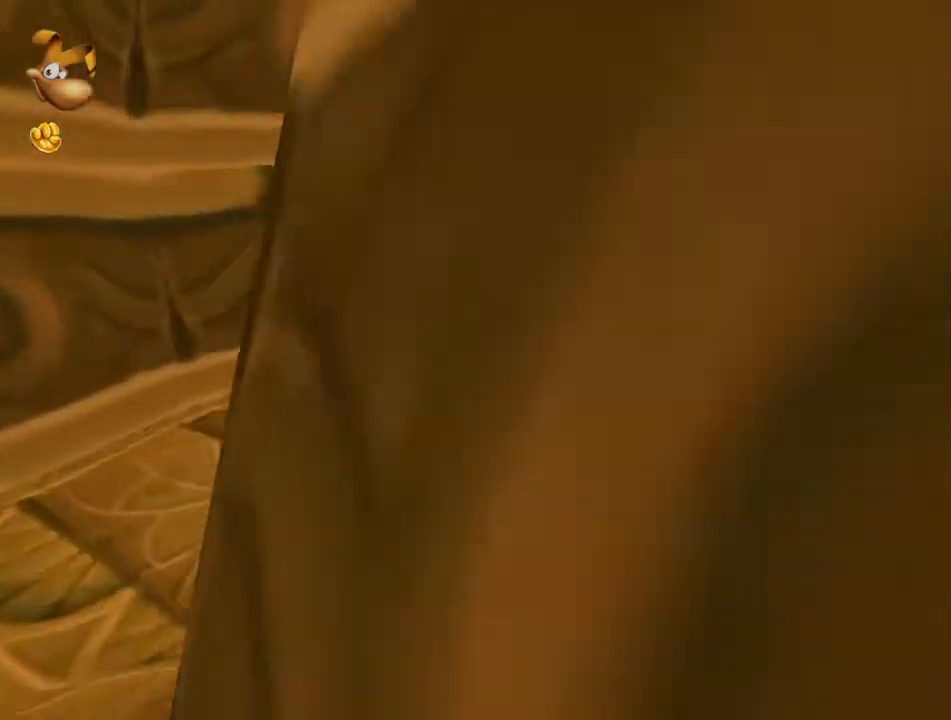
{"buttons": ["CROSS"], "left_stick": "up", "right_stick": "center", "events": [[167, "left_stick", "up"]]}
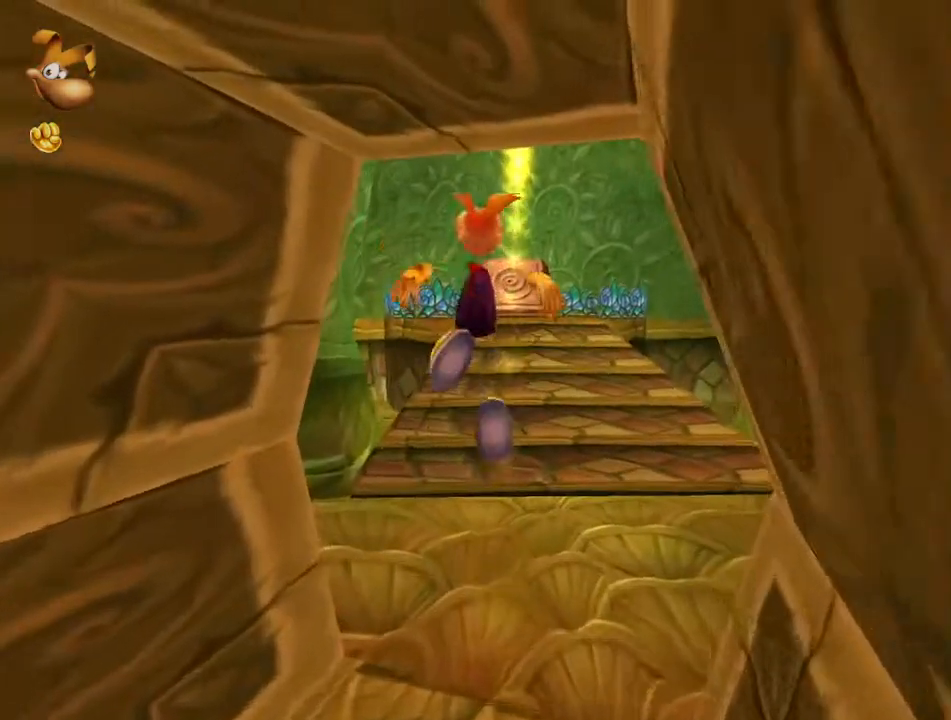
{"buttons": [], "left_stick": "up-left", "right_stick": "center", "events": [[433, "CROSS", "up"], [483, "left_stick", "up-left"]]}
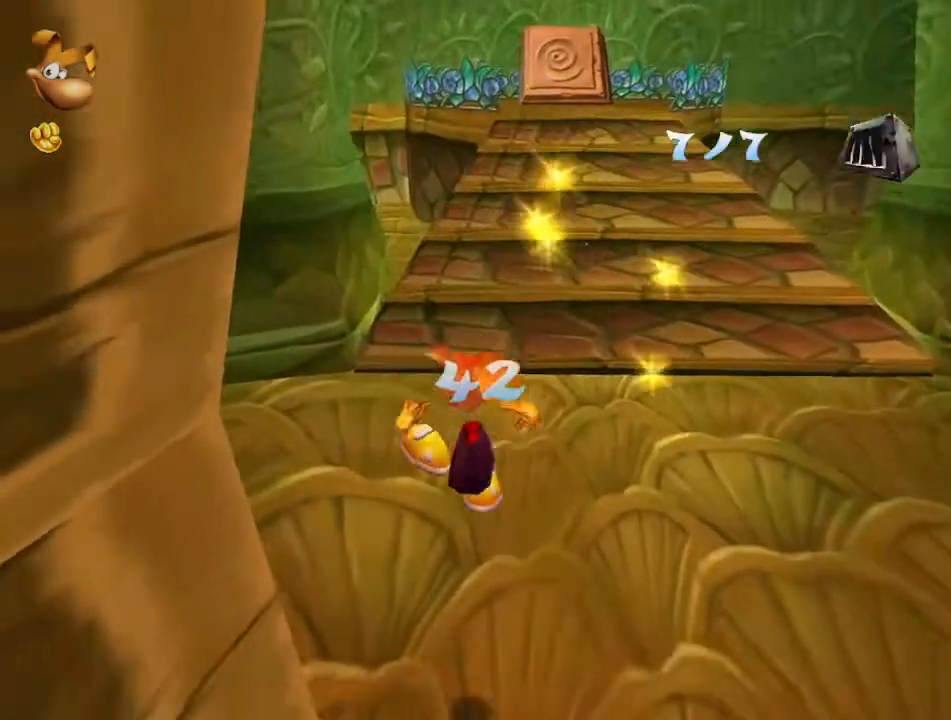
{"buttons": [], "left_stick": "up-left", "right_stick": "center", "events": []}
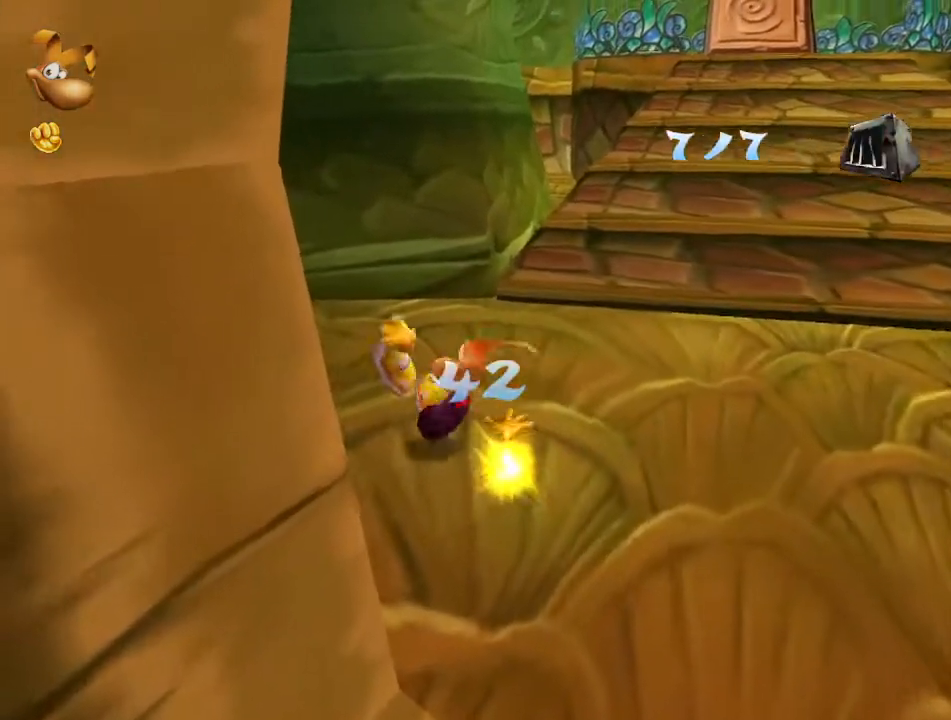
{"buttons": [], "left_stick": "up", "right_stick": "center", "events": [[383, "left_stick", "up"]]}
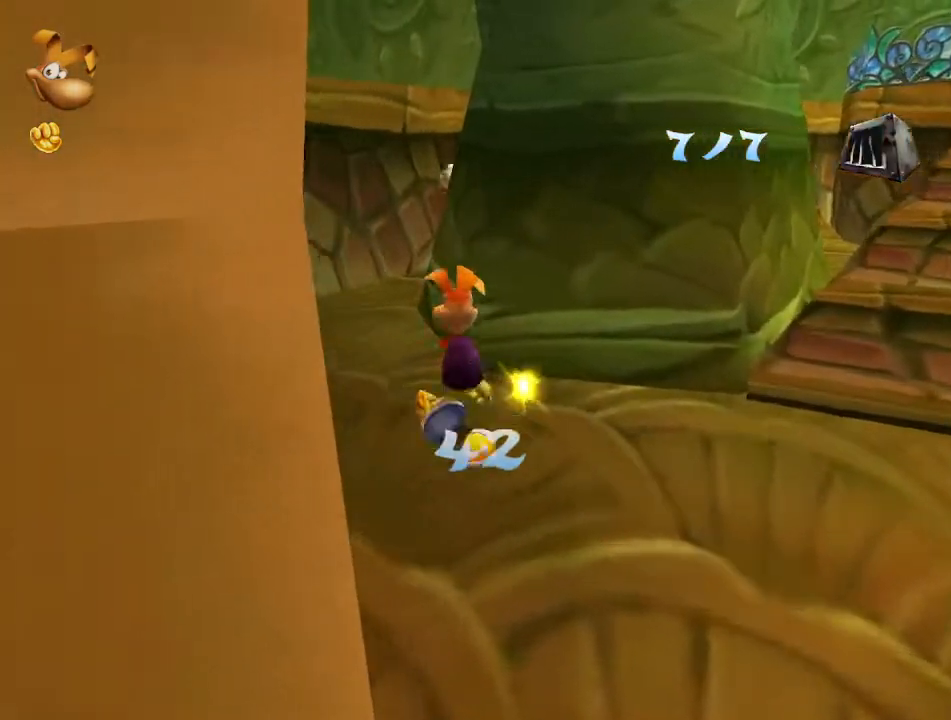
{"buttons": [], "left_stick": "up", "right_stick": "center", "events": []}
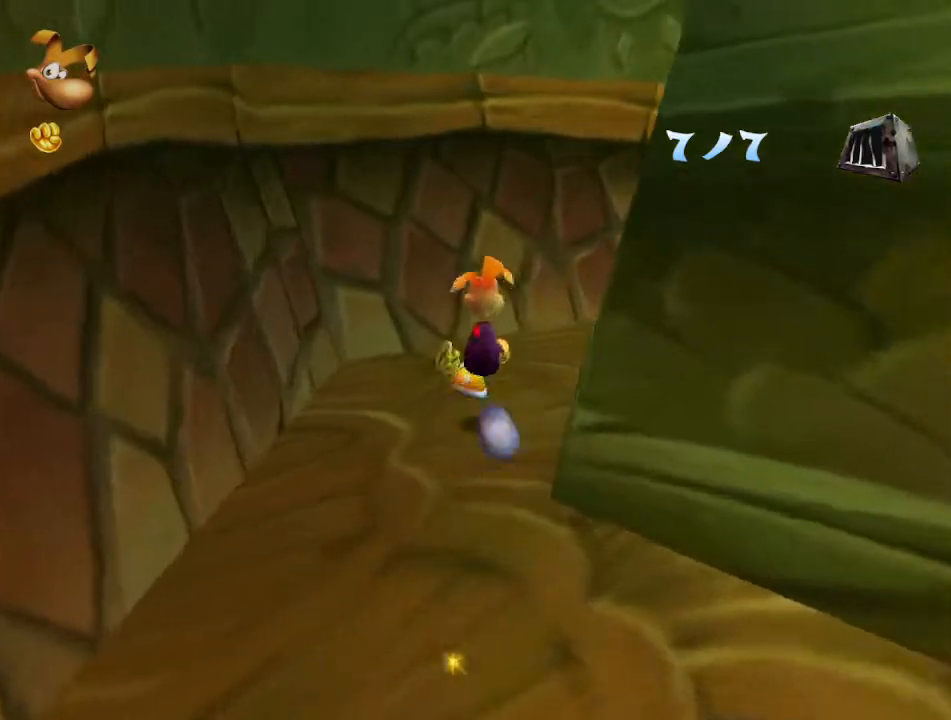
{"buttons": [], "left_stick": "up-right", "right_stick": "center", "events": [[83, "left_stick", "up-right"]]}
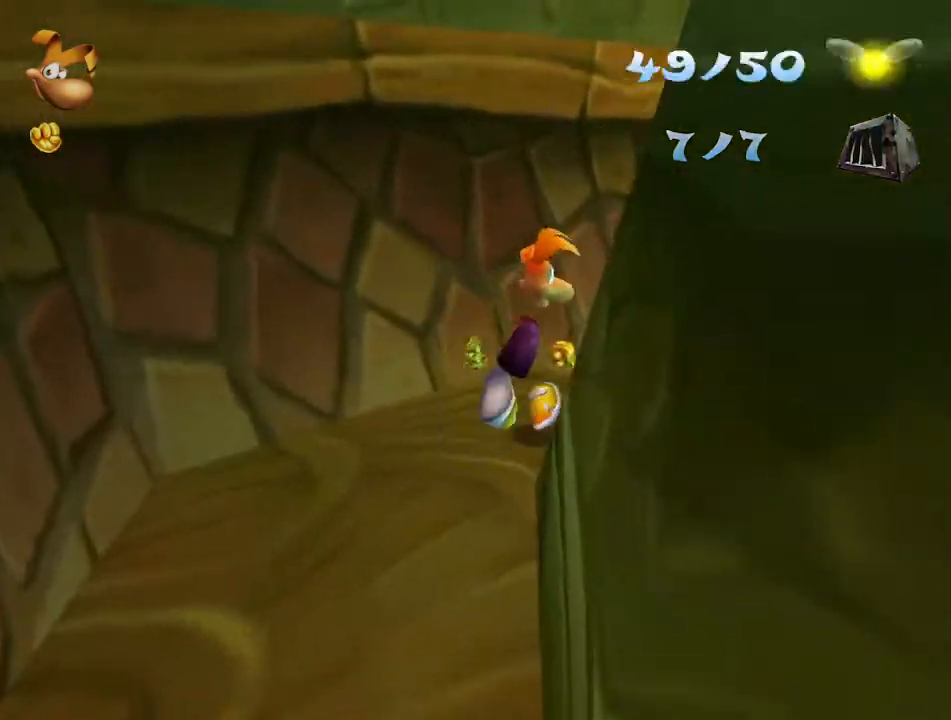
{"buttons": [], "left_stick": "up-right", "right_stick": "left", "events": [[133, "right_stick", "left"], [383, "right_stick", "center"], [450, "right_stick", "left"]]}
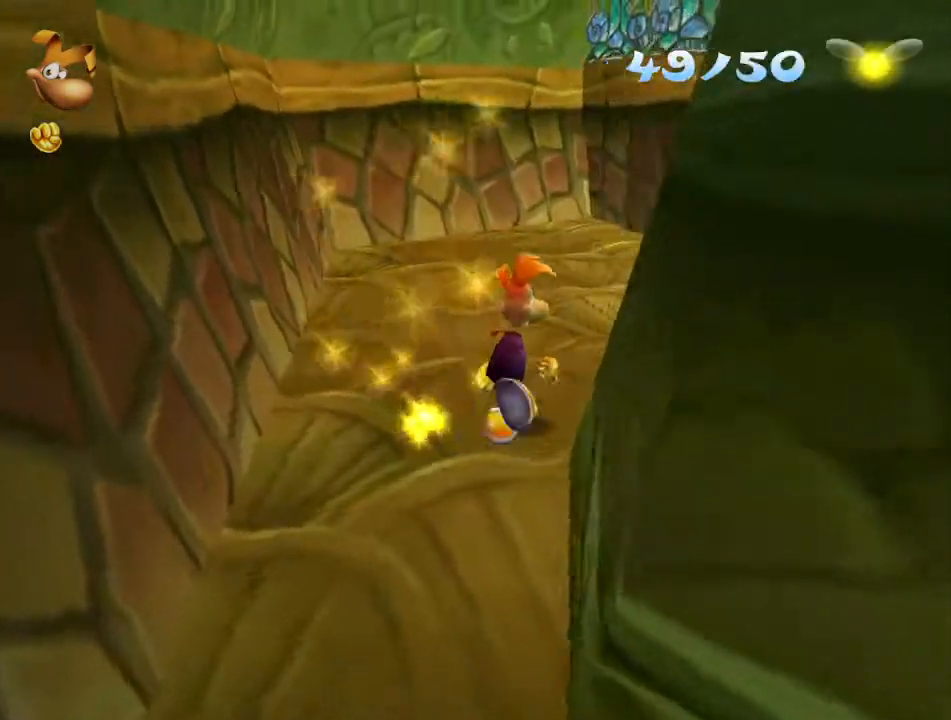
{"buttons": [], "left_stick": "up-right", "right_stick": "center", "events": [[283, "right_stick", "center"]]}
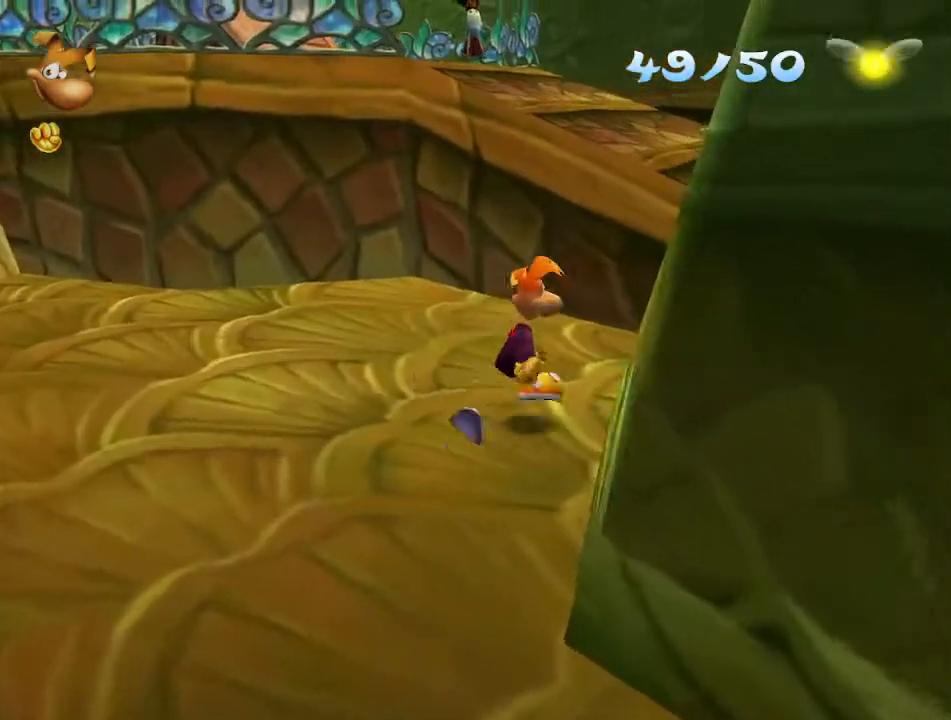
{"buttons": [], "left_stick": "up", "right_stick": "center", "events": [[183, "CROSS", "down"], [233, "CROSS", "up"], [483, "left_stick", "up"]]}
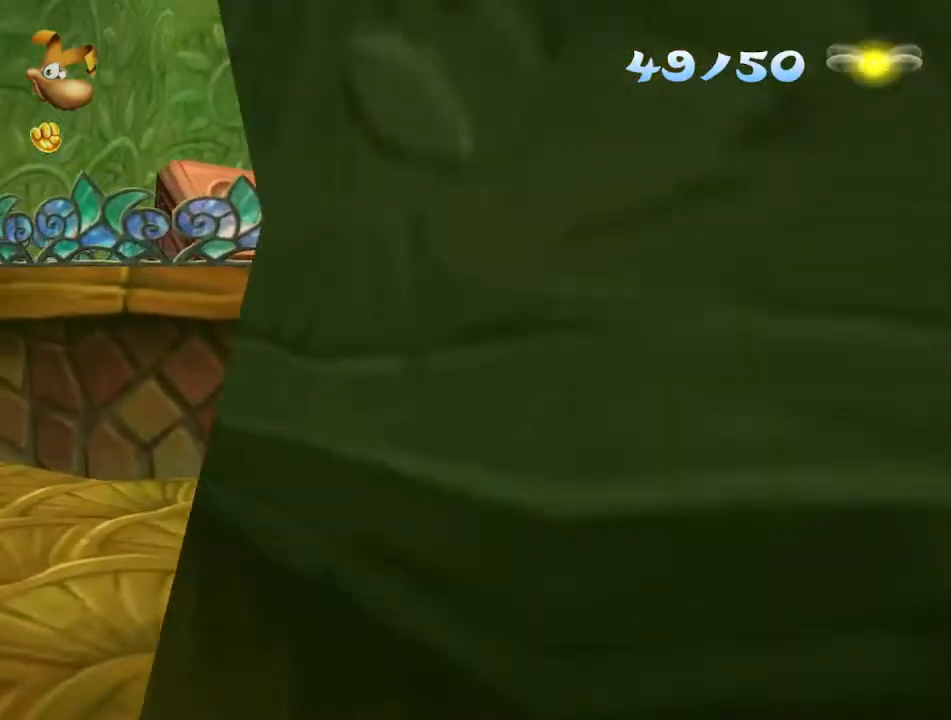
{"buttons": [], "left_stick": "up-right", "right_stick": "center", "events": [[117, "left_stick", "up-right"]]}
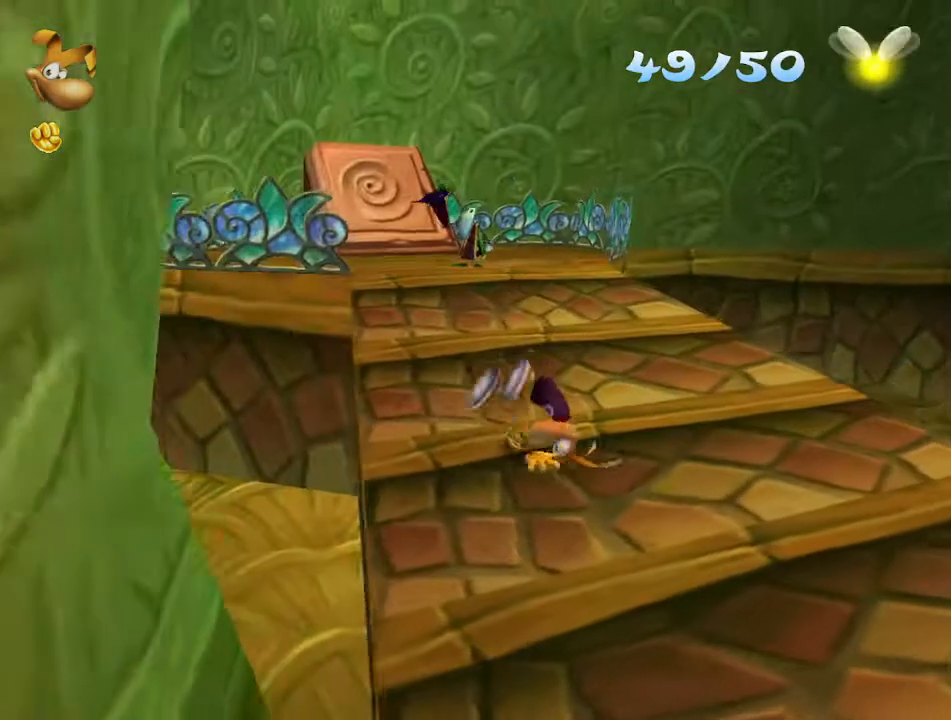
{"buttons": [], "left_stick": "right", "right_stick": "center", "events": [[200, "left_stick", "right"]]}
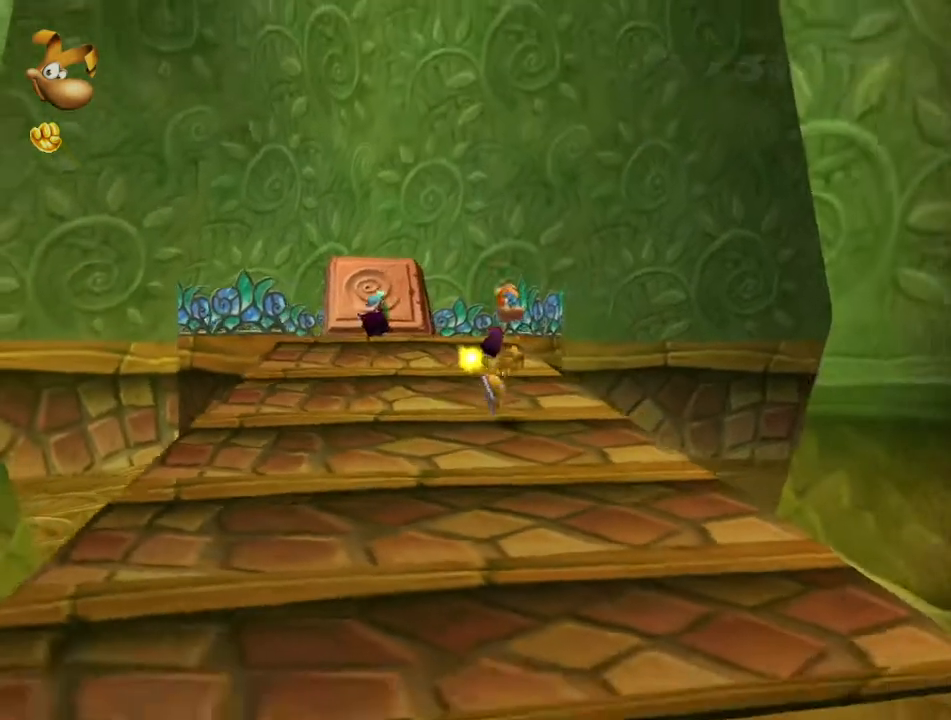
{"buttons": [], "left_stick": "right", "right_stick": "center", "events": []}
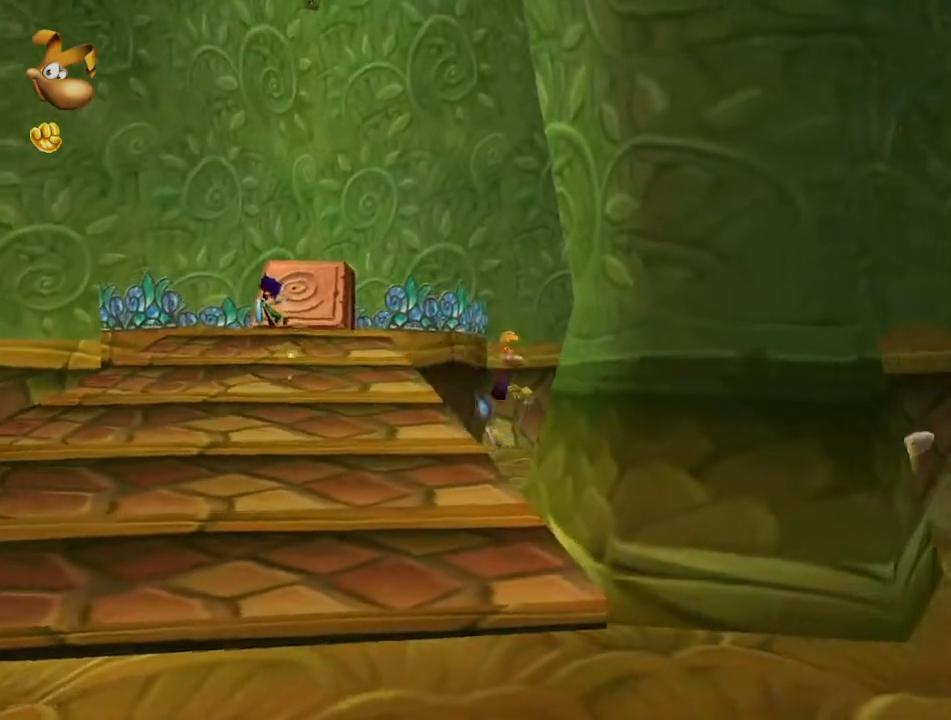
{"buttons": [], "left_stick": "right", "right_stick": "center", "events": []}
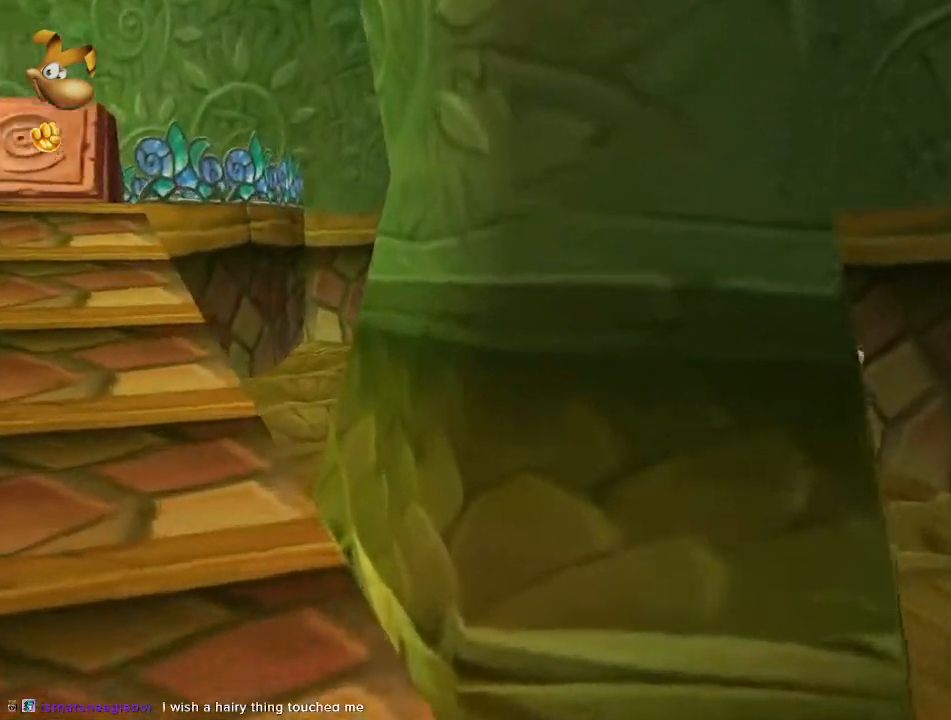
{"buttons": [], "left_stick": "down-left", "right_stick": "center", "events": [[350, "left_stick", "up"], [450, "left_stick", "left"], [500, "left_stick", "down-left"]]}
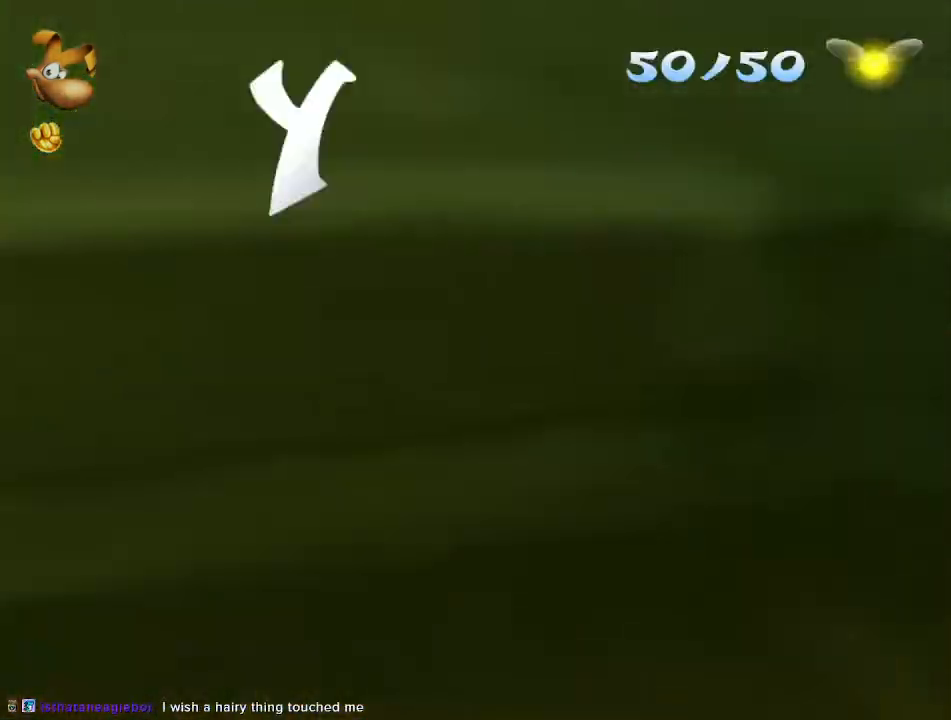
{"buttons": [], "left_stick": "down-left", "right_stick": "center", "events": []}
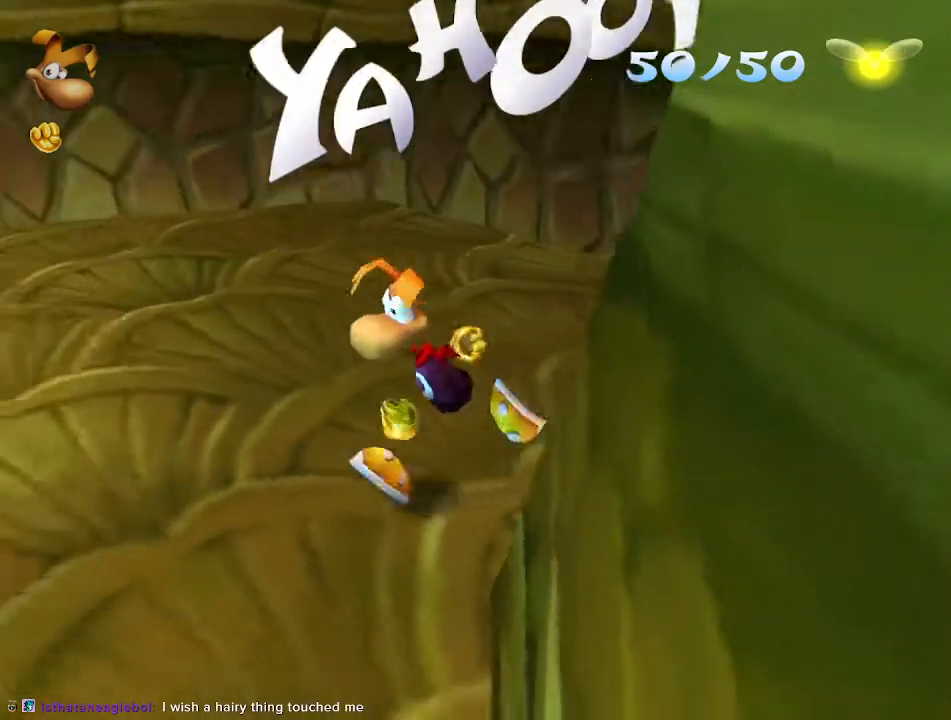
{"buttons": [], "left_stick": "down-left", "right_stick": "center", "events": [[267, "CROSS", "down"], [367, "CROSS", "up"]]}
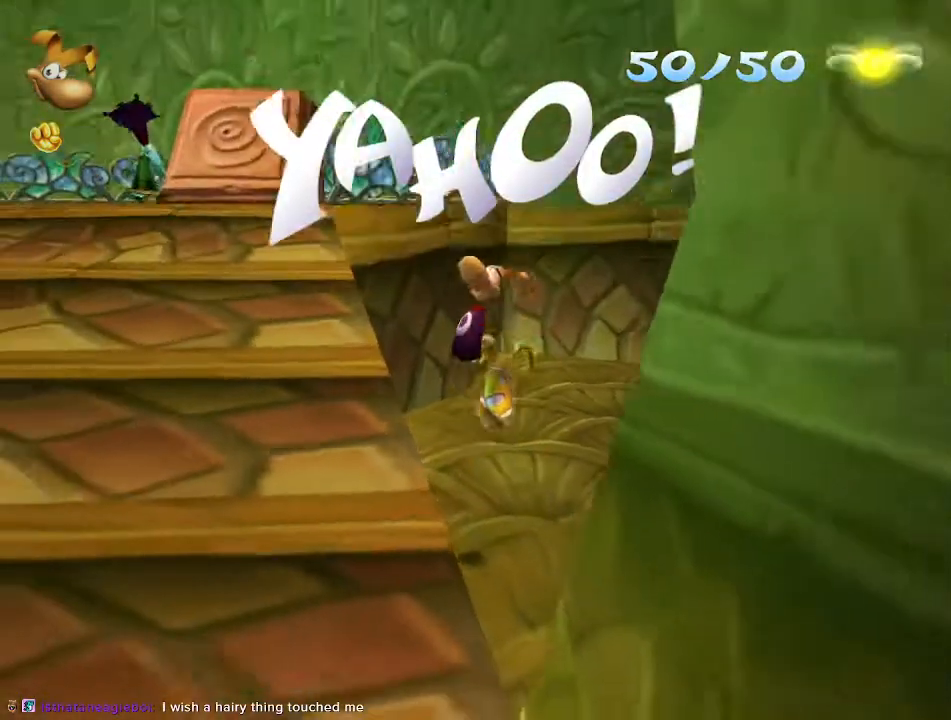
{"buttons": [], "left_stick": "up-left", "right_stick": "center", "events": [[100, "left_stick", "up-left"]]}
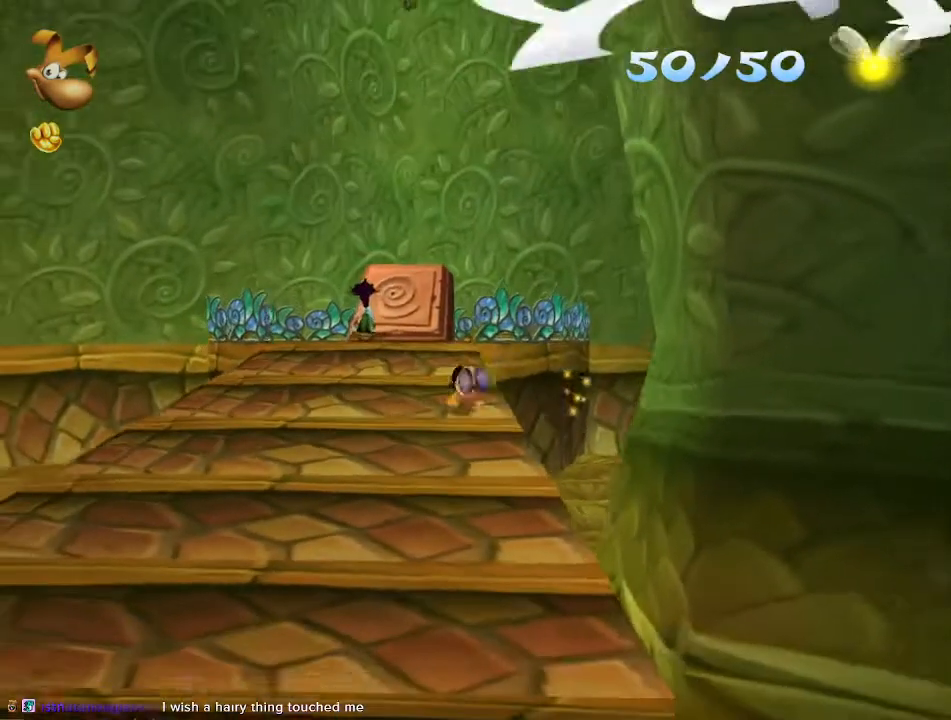
{"buttons": [], "left_stick": "up", "right_stick": "center", "events": [[150, "left_stick", "up"]]}
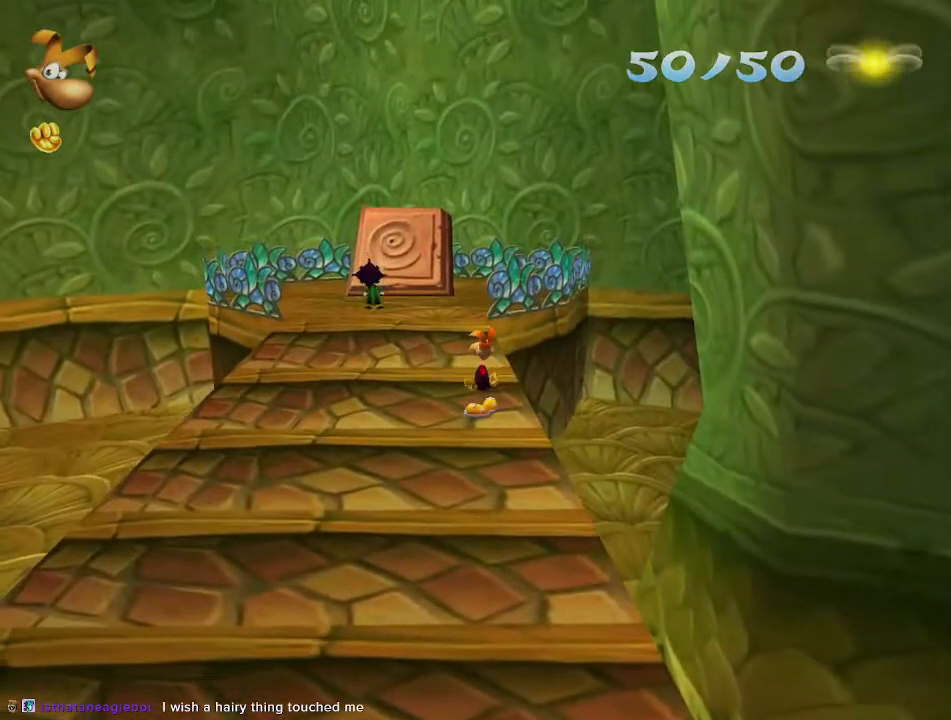
{"buttons": [], "left_stick": "up", "right_stick": "center", "events": []}
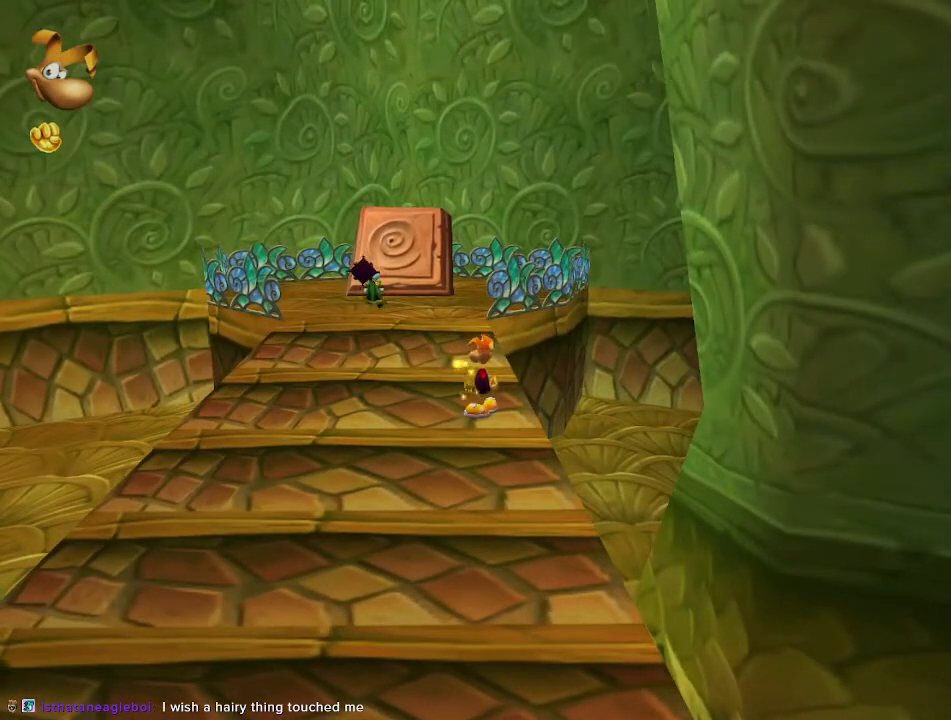
{"buttons": [], "left_stick": "up", "right_stick": "center", "events": []}
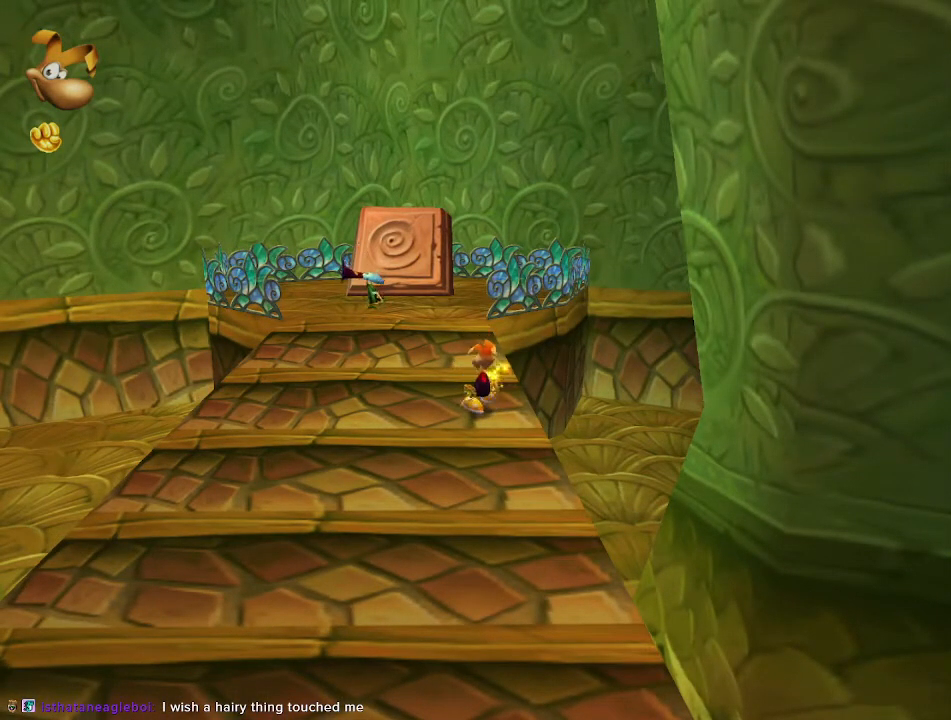
{"buttons": [], "left_stick": "up", "right_stick": "center", "events": []}
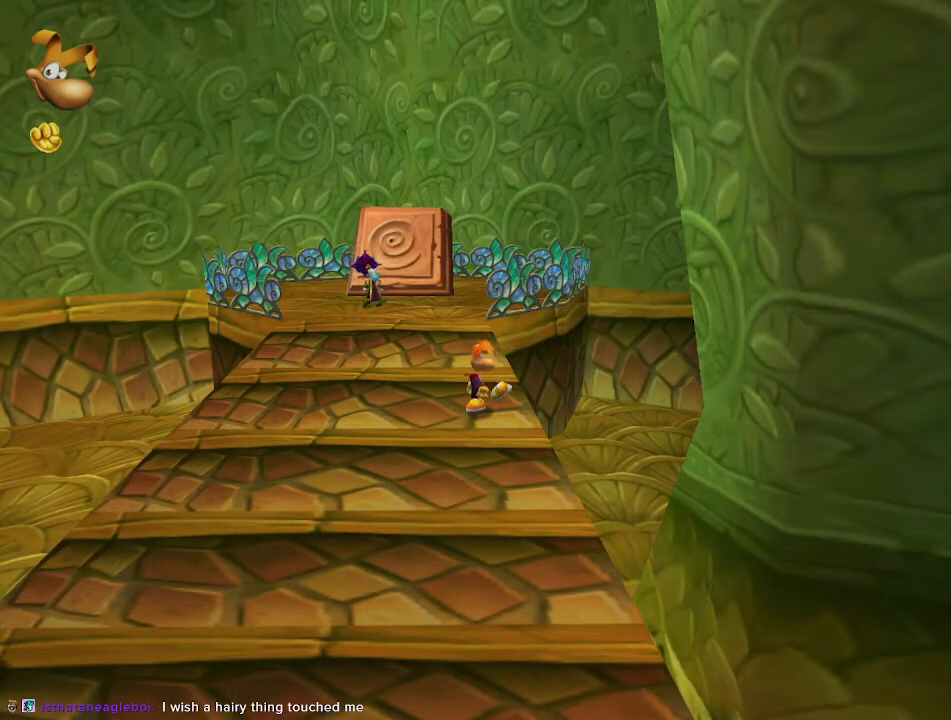
{"buttons": [], "left_stick": "up", "right_stick": "center", "events": []}
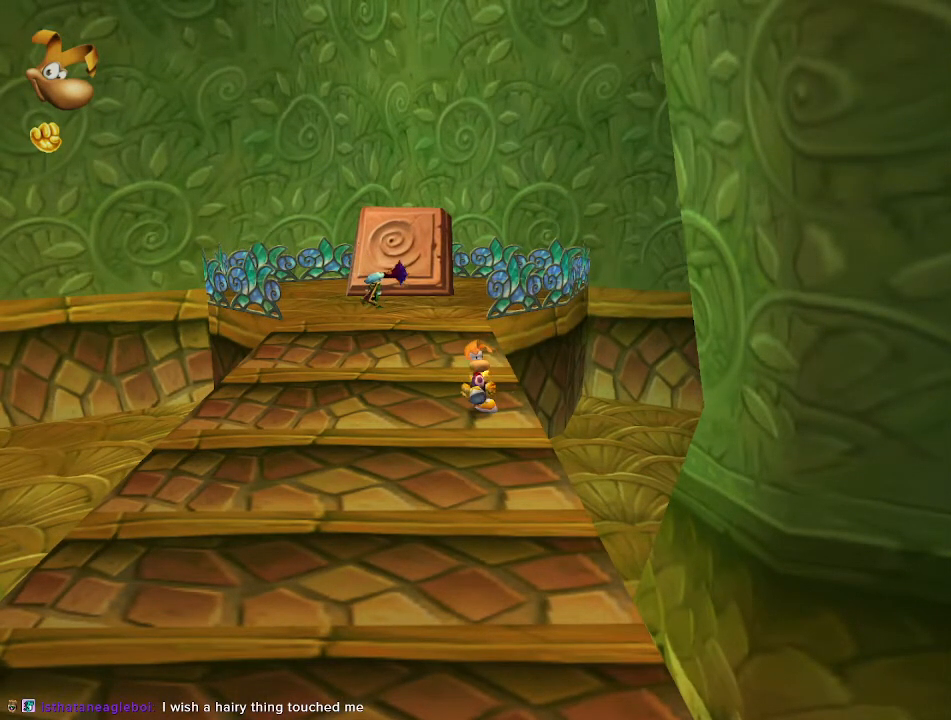
{"buttons": [], "left_stick": "up", "right_stick": "center", "events": []}
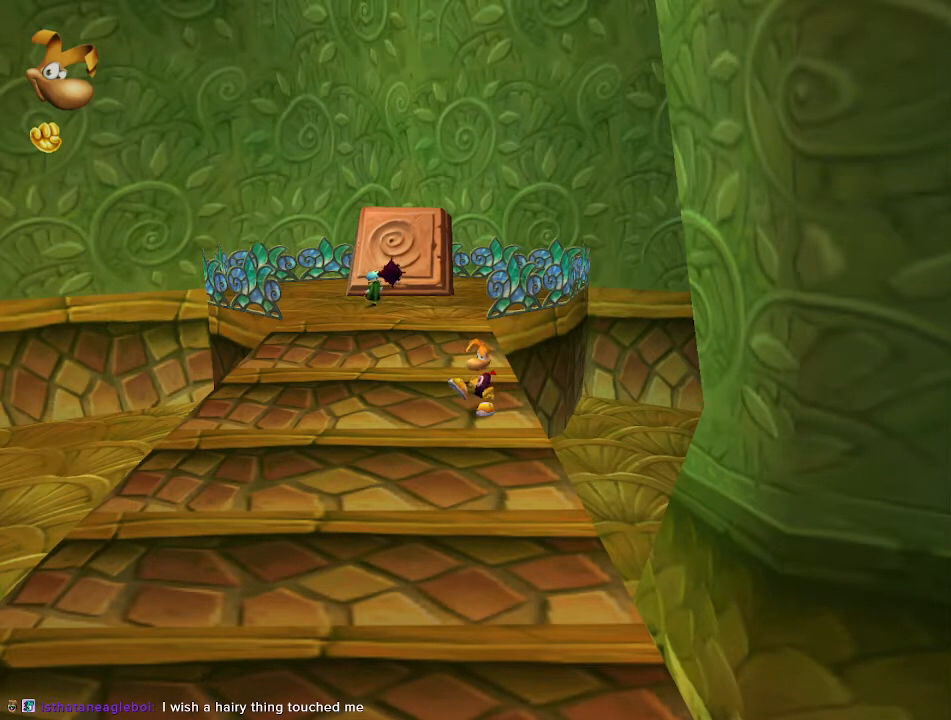
{"buttons": [], "left_stick": "up", "right_stick": "center", "events": []}
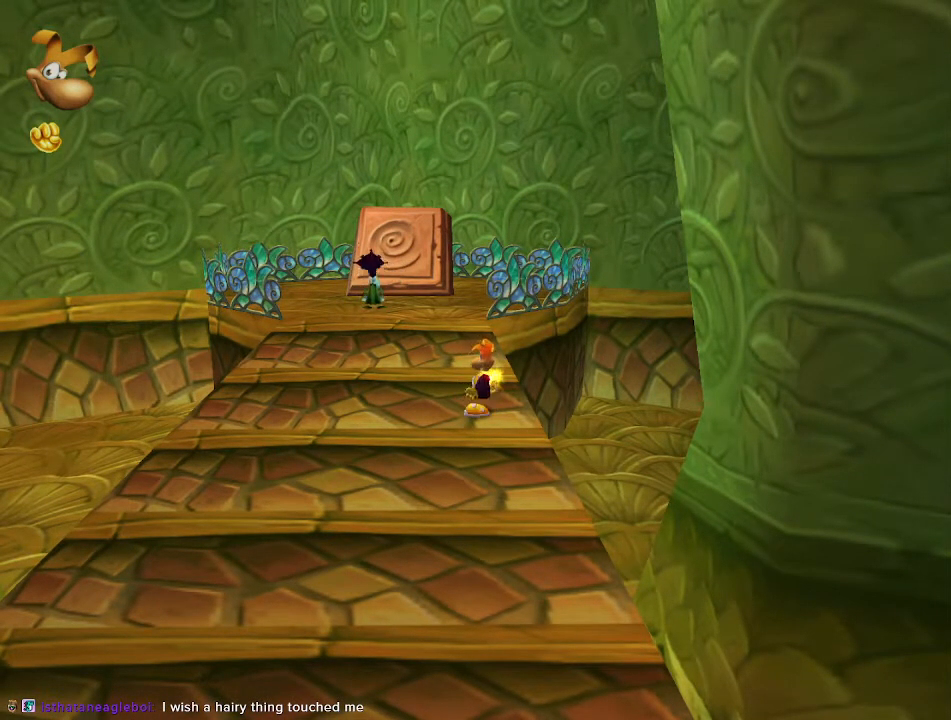
{"buttons": [], "left_stick": "up", "right_stick": "center", "events": []}
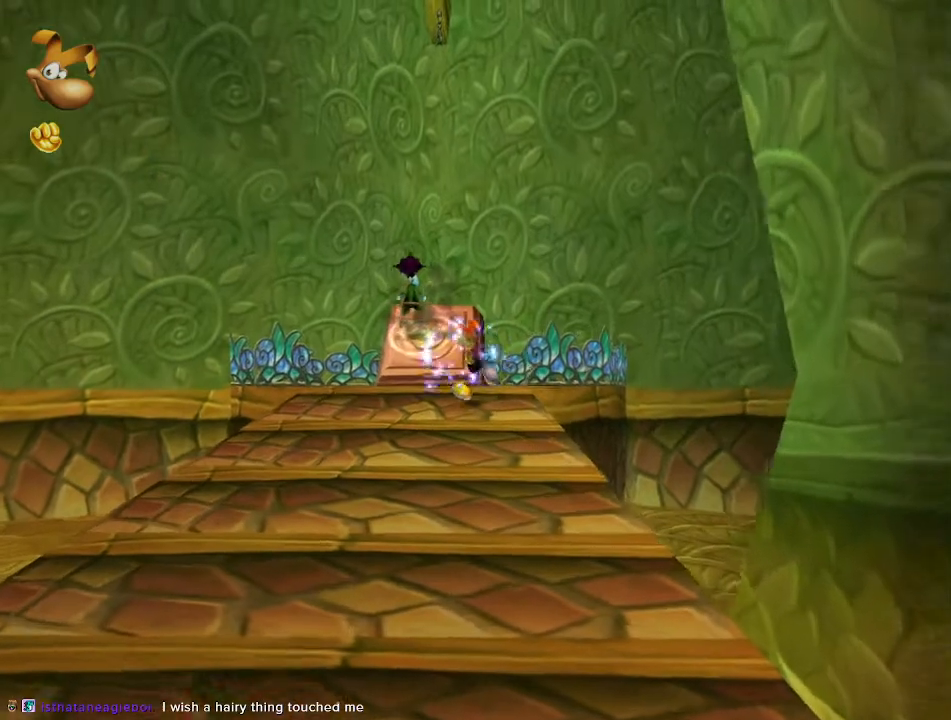
{"buttons": [], "left_stick": "up", "right_stick": "center", "events": []}
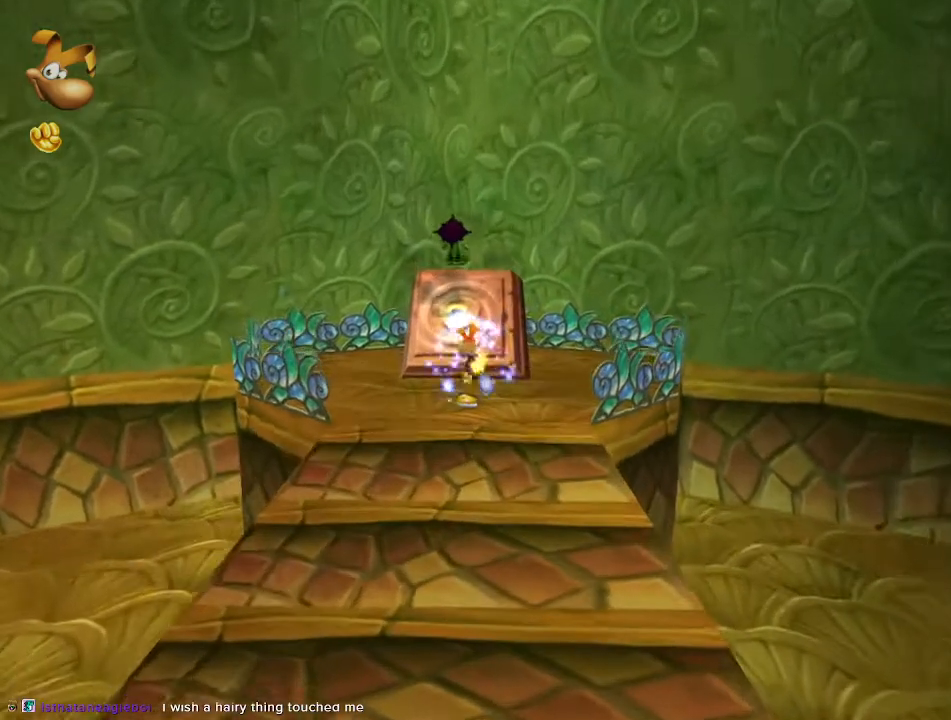
{"buttons": [], "left_stick": "up", "right_stick": "center", "events": []}
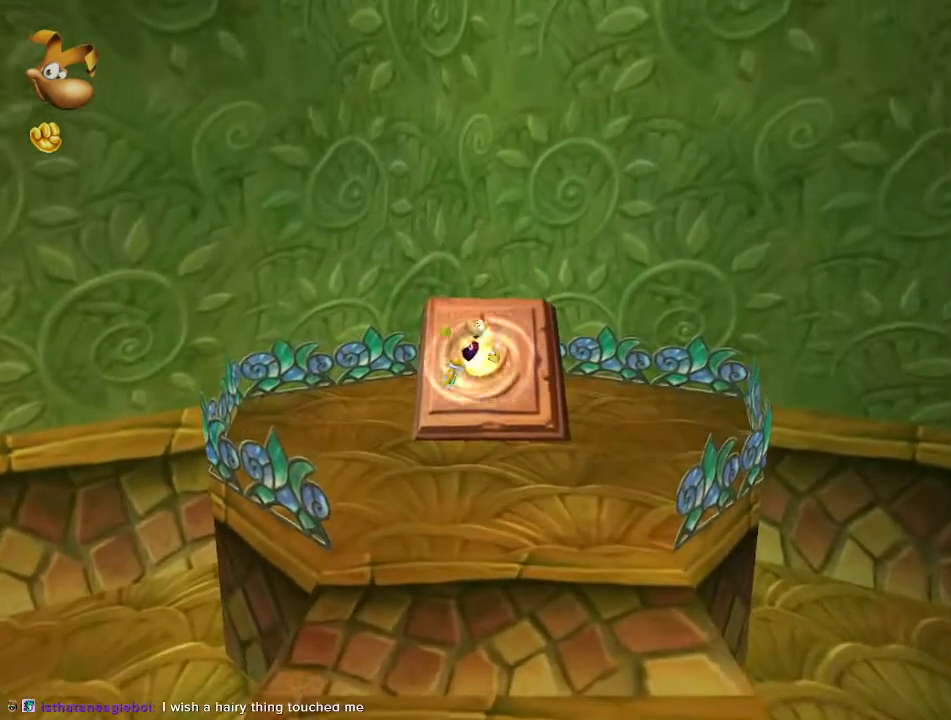
{"buttons": [], "left_stick": "center", "right_stick": "center", "events": [[217, "left_stick", "center"]]}